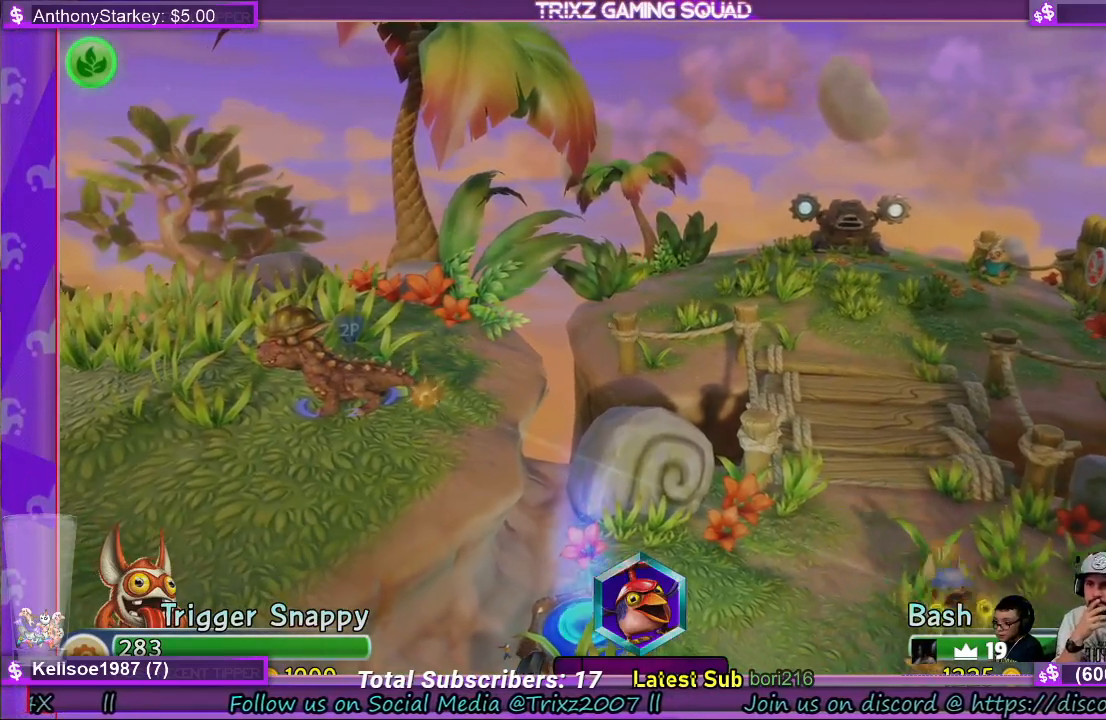
Gameplay with keyboard and mouse; each line is a JSON object with the keys and mouse buttons held at the frame after it. "events" lists presses ("down") and releases ("up") of "a", "ctrl", "d", "e", "f", "q", "r", "s", "shift", "space", "tab", "w", "mouse_left", "mouse_wheel", "mouse_right" and "mouse_mb4" between this image and that frame as [ms after this image, input, new state], when the widget could be followed in between. "mouse_left", "mouse_wheel", "mouse_right", "mouse_mb4" = the "left", "wheel", "right", "mb4" buttons of the "mouse" list. No other keys are recorded. "wheel" means that the mouse wheel is clicked or scrolled. Mouse movement is not recorded.
{"keys": [], "mouse": [], "events": []}
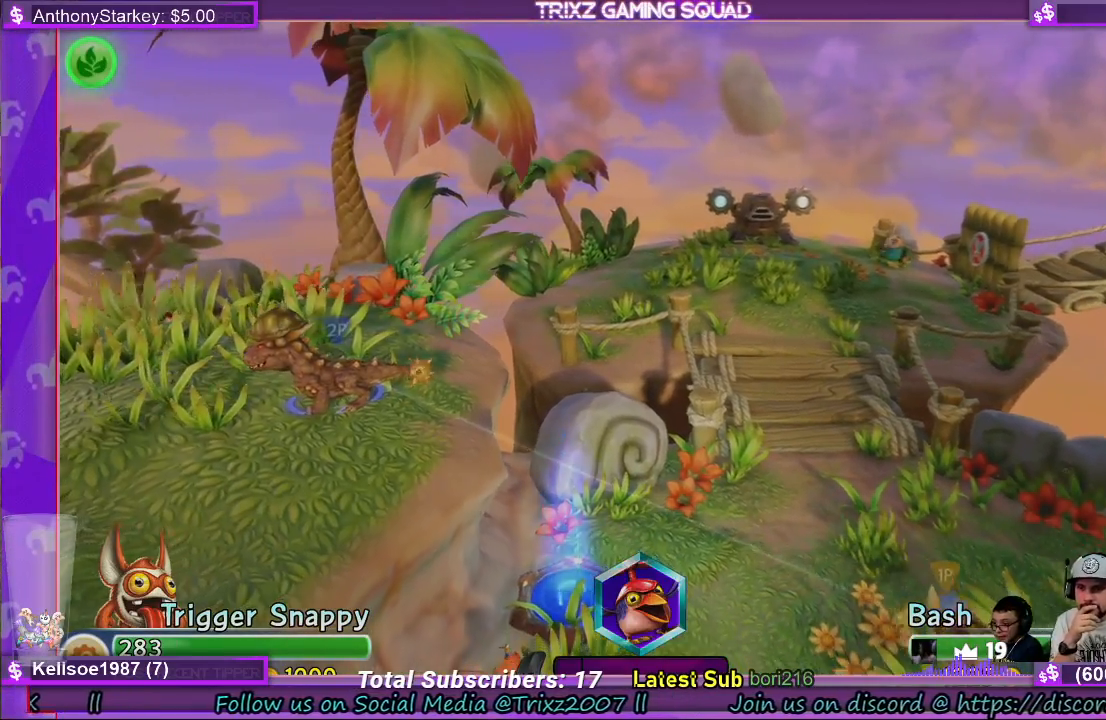
{"keys": [], "mouse": [], "events": []}
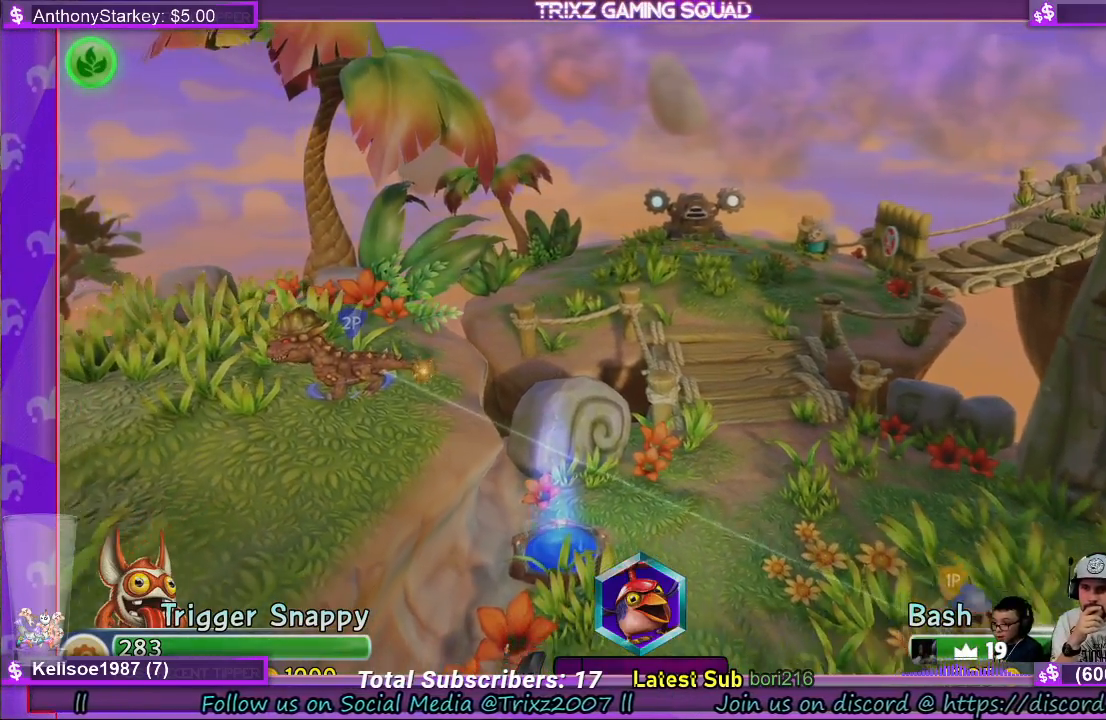
{"keys": [], "mouse": [], "events": []}
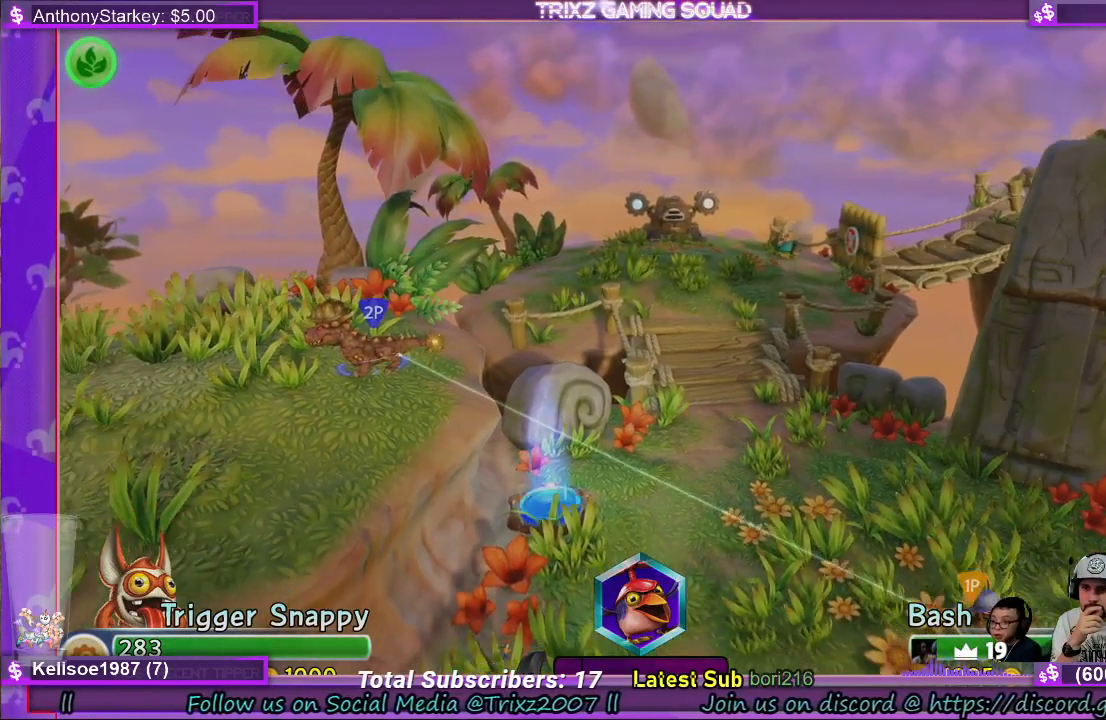
{"keys": [], "mouse": [], "events": []}
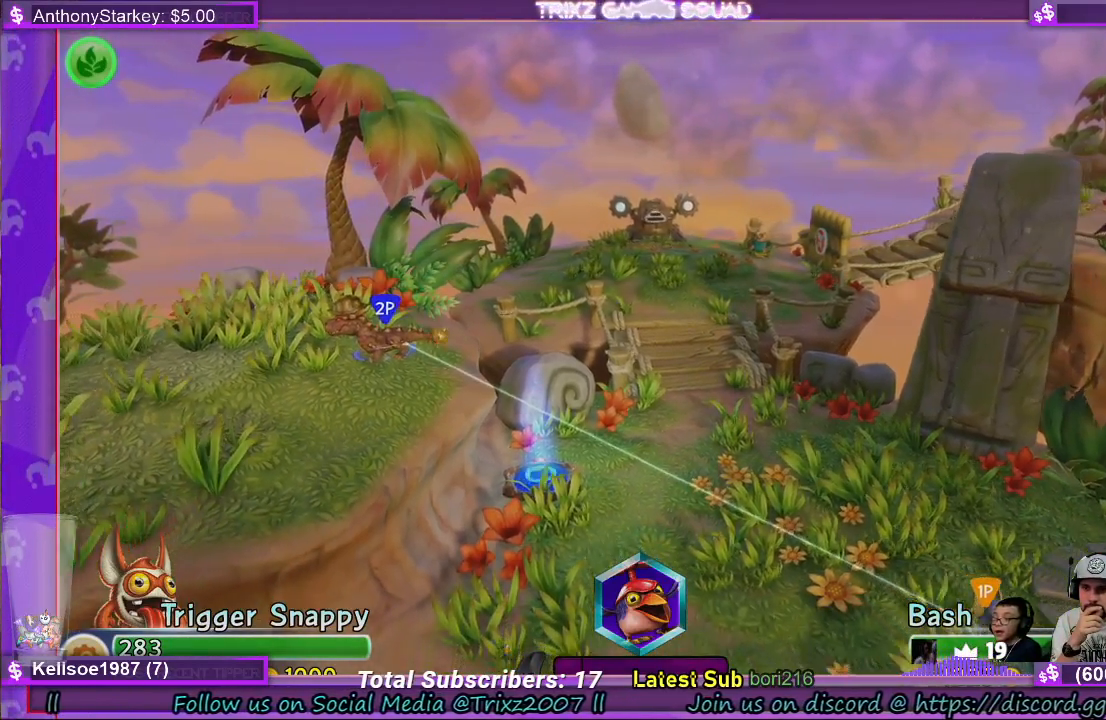
{"keys": [], "mouse": [], "events": []}
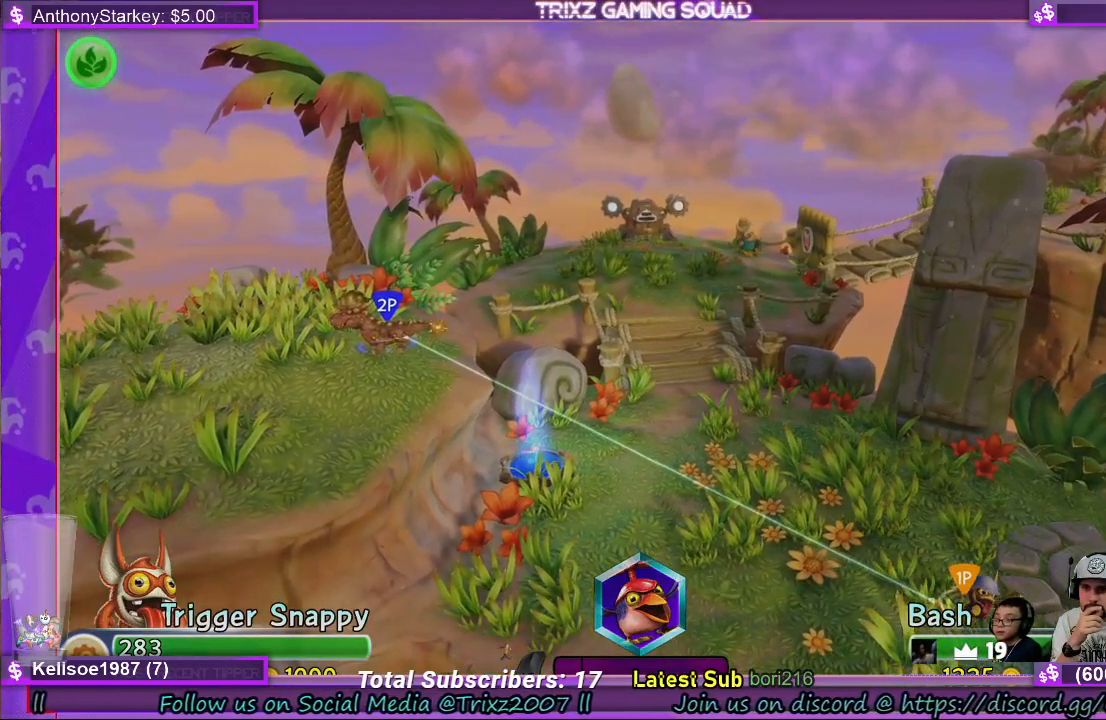
{"keys": [], "mouse": [], "events": []}
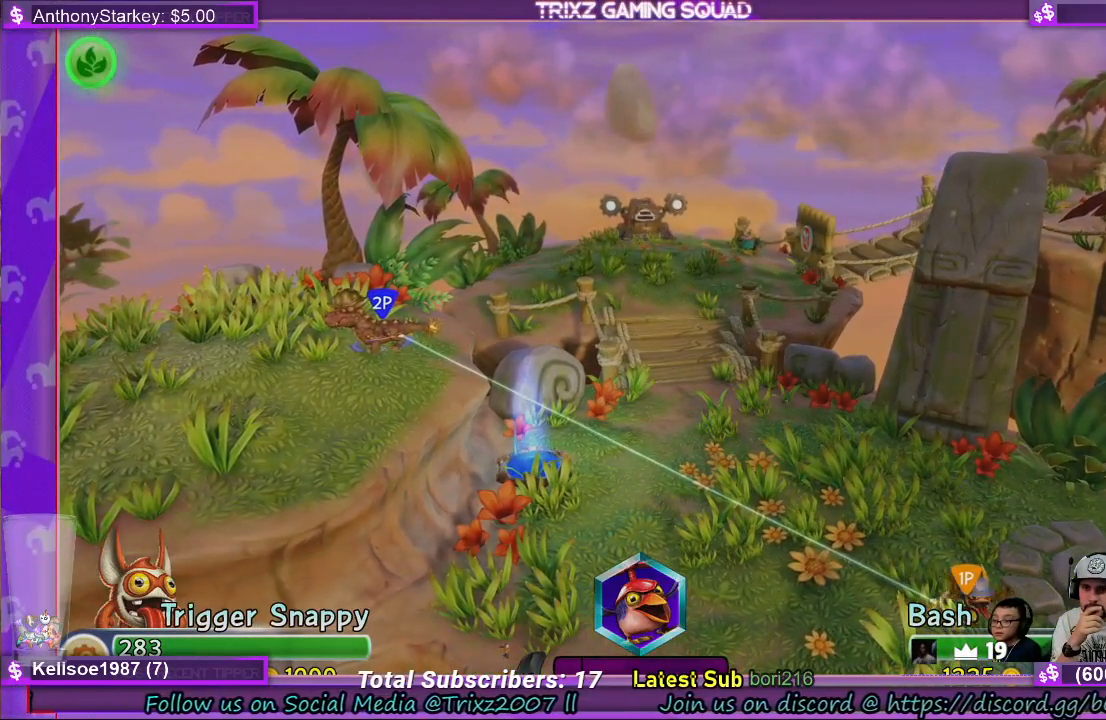
{"keys": [], "mouse": [], "events": []}
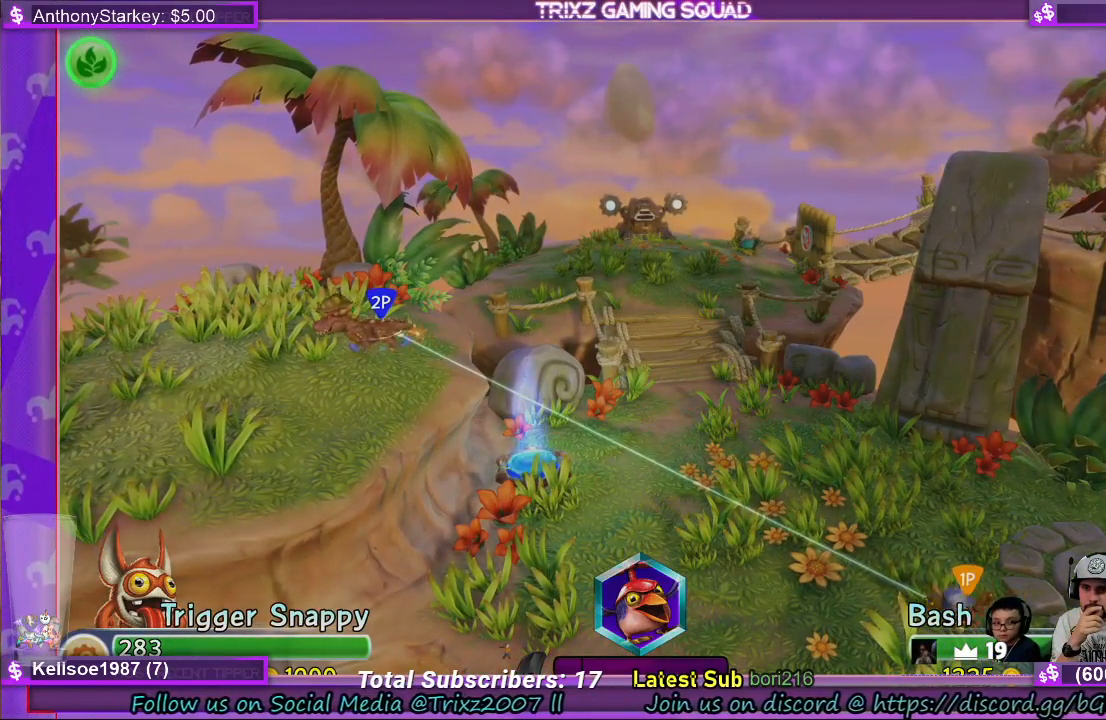
{"keys": [], "mouse": [], "events": []}
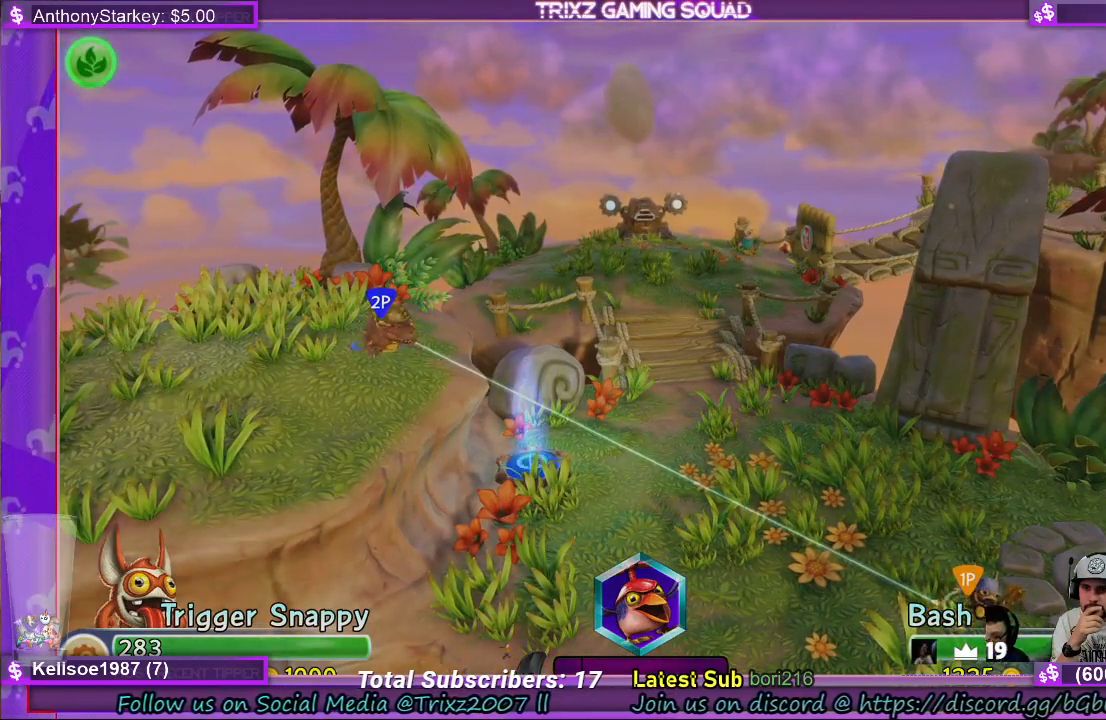
{"keys": [], "mouse": [], "events": [[250, "mouse_left", "down"], [334, "mouse_left", "up"]]}
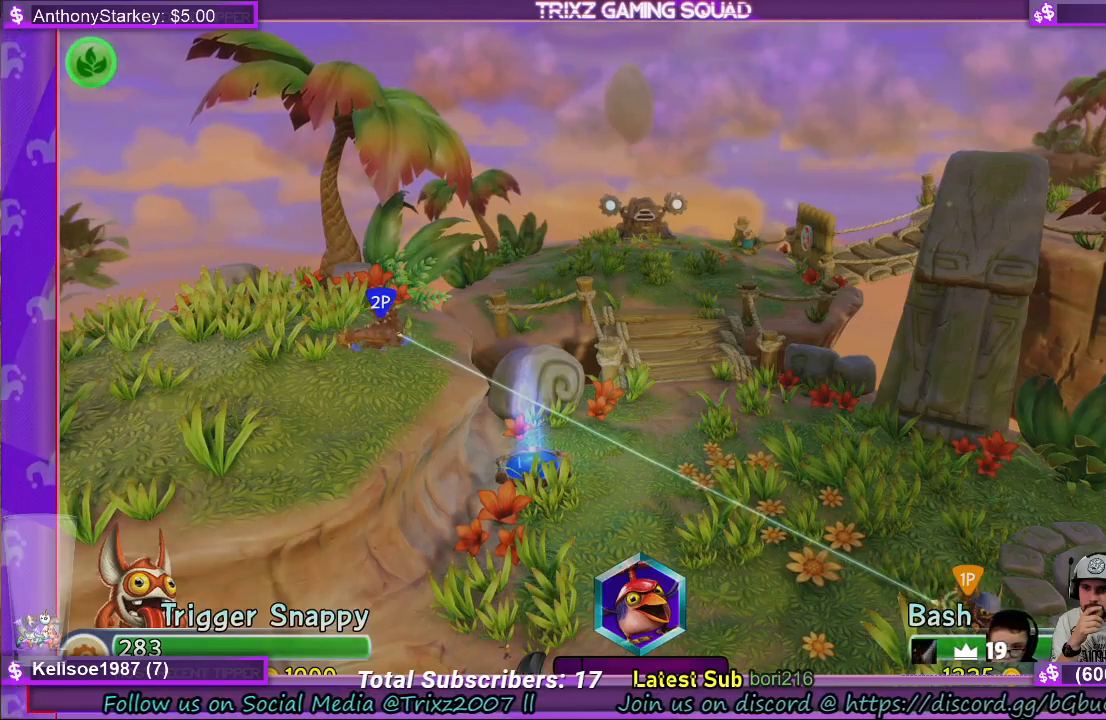
{"keys": [], "mouse": [], "events": []}
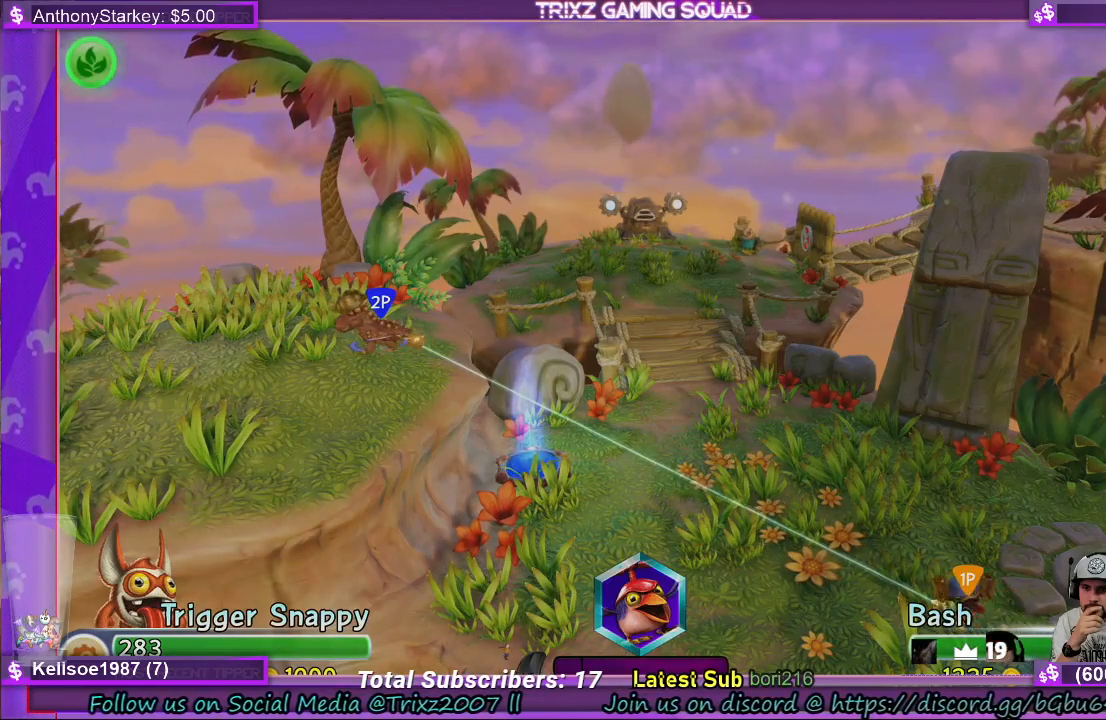
{"keys": [], "mouse": [], "events": []}
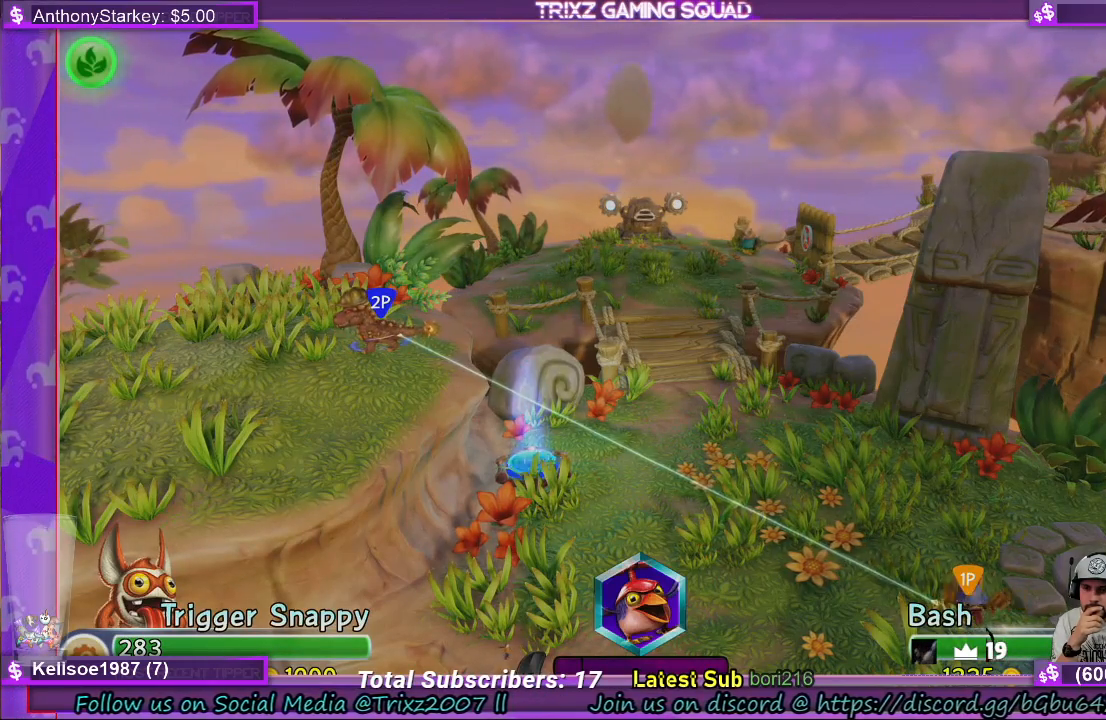
{"keys": [], "mouse": [], "events": []}
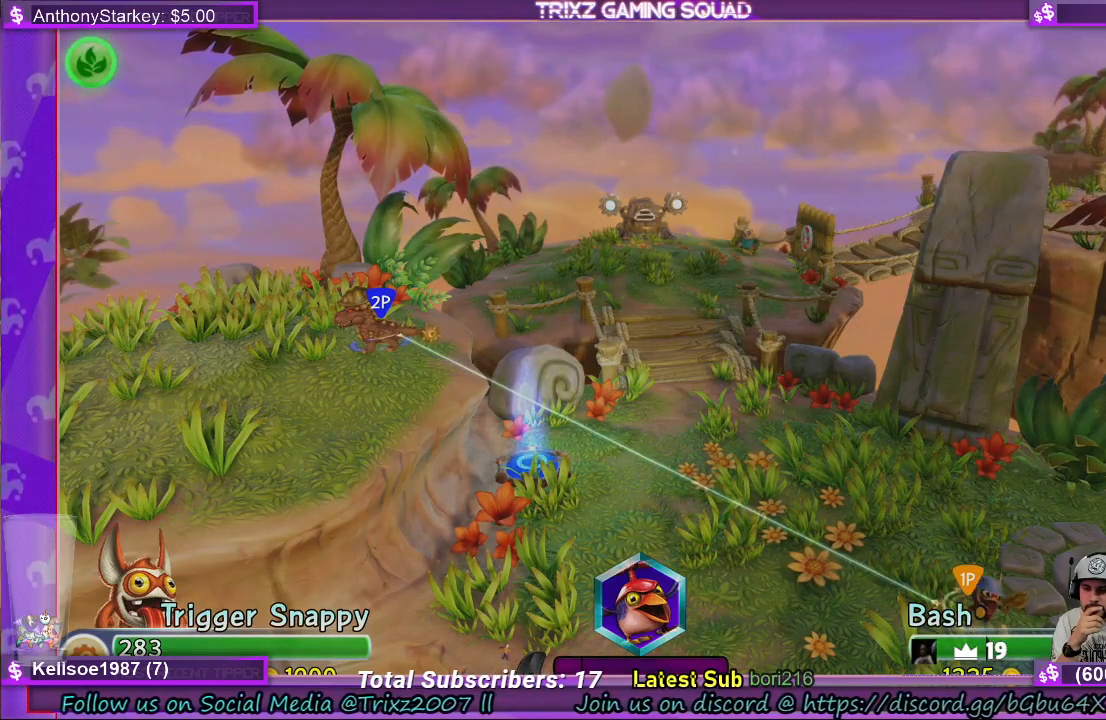
{"keys": [], "mouse": [], "events": []}
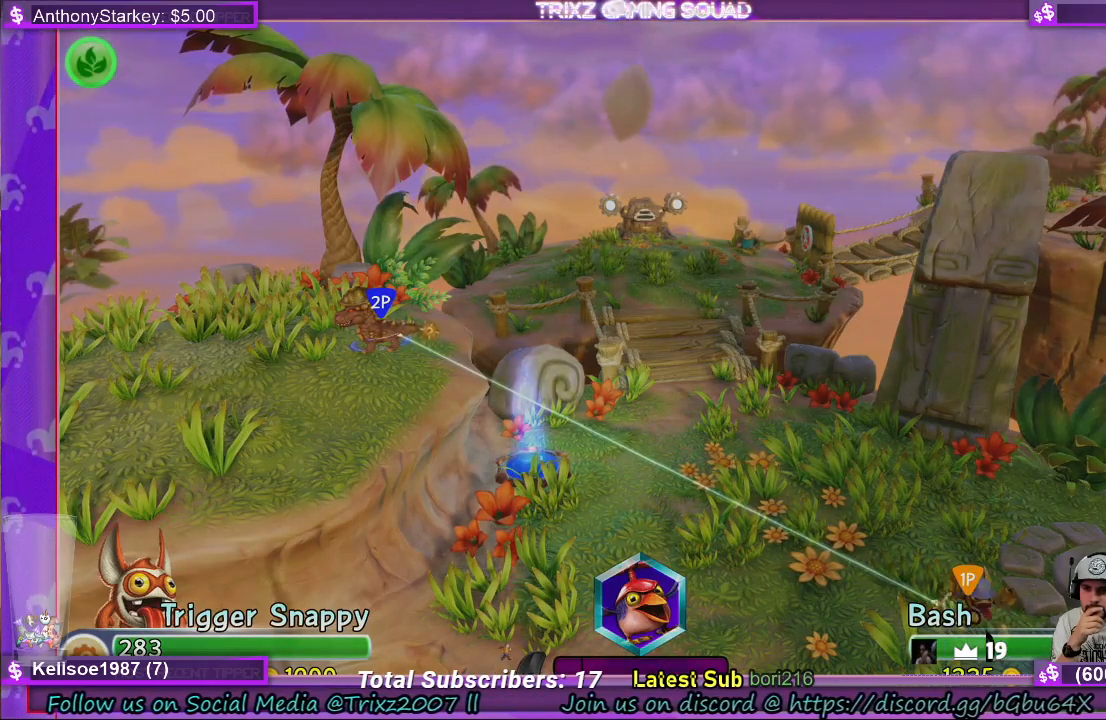
{"keys": [], "mouse": [], "events": []}
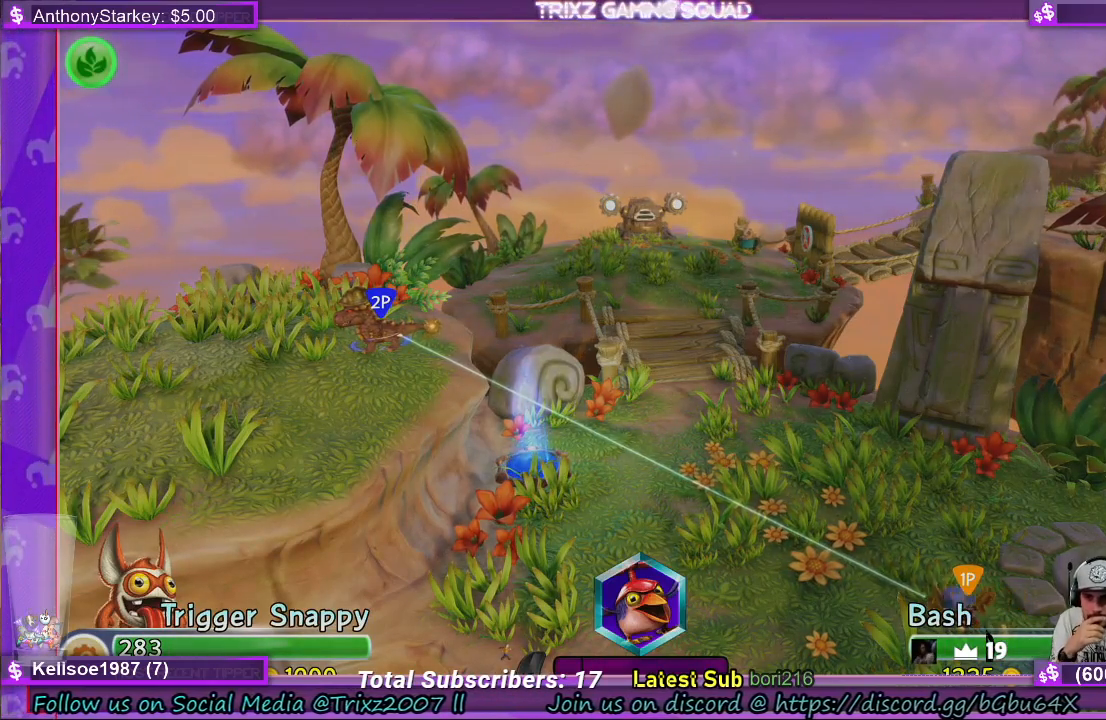
{"keys": [], "mouse": [], "events": []}
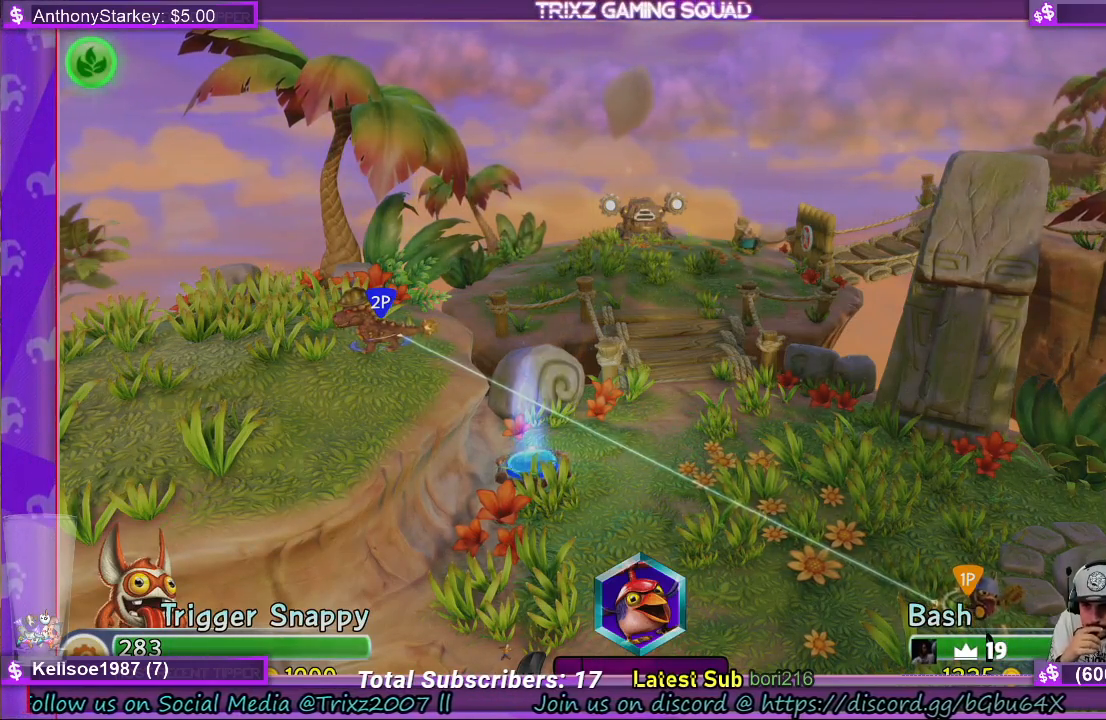
{"keys": [], "mouse": [], "events": []}
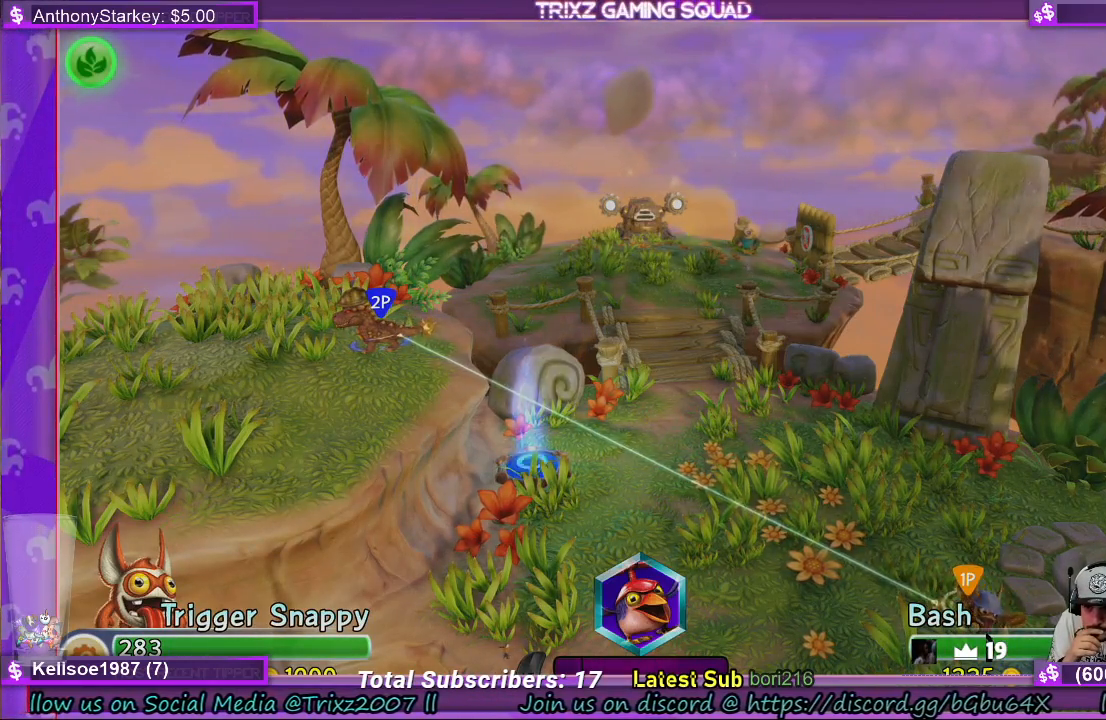
{"keys": [], "mouse": []}
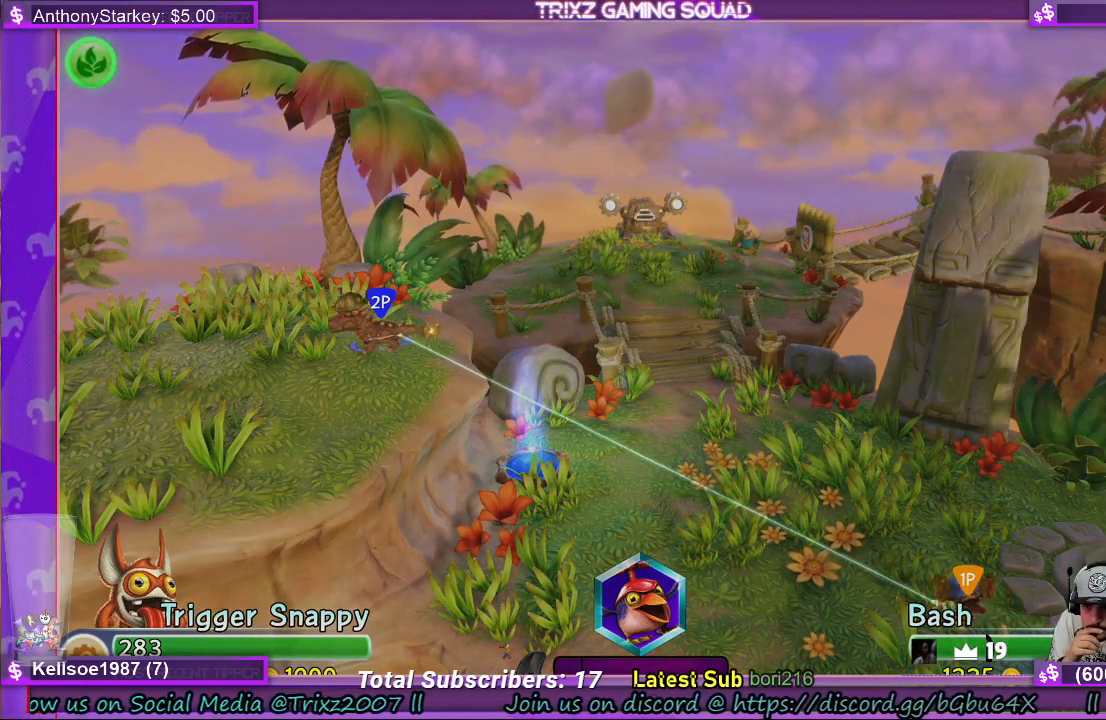
{"keys": [], "mouse": [], "events": []}
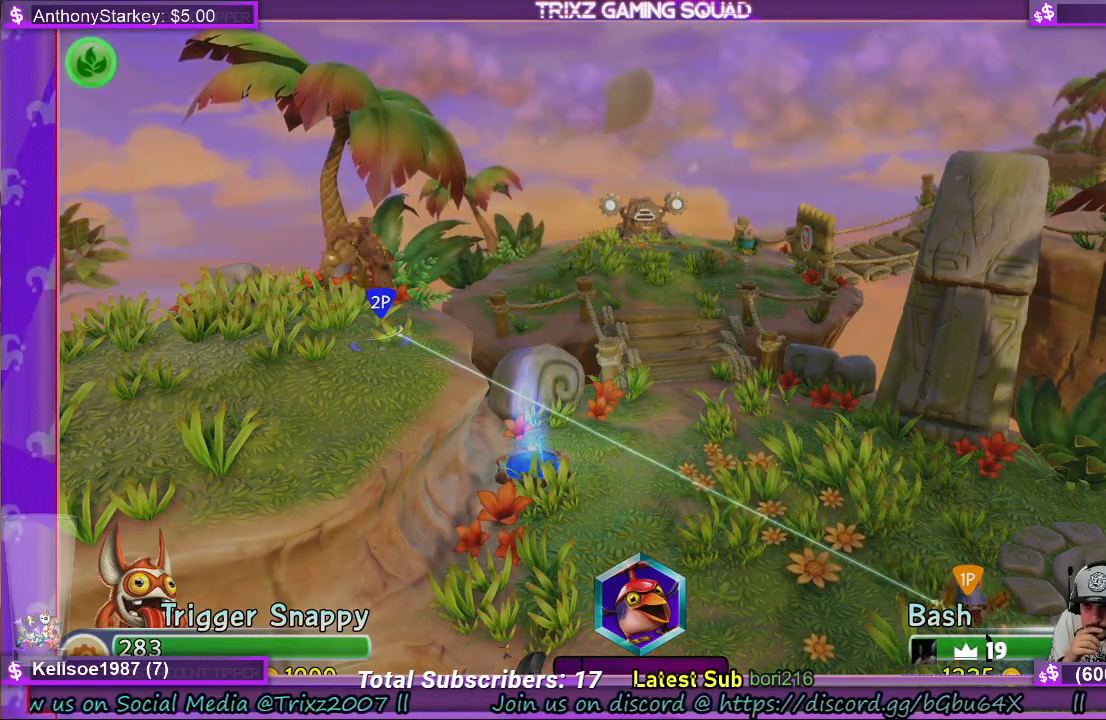
{"keys": [], "mouse": ["wheel"]}
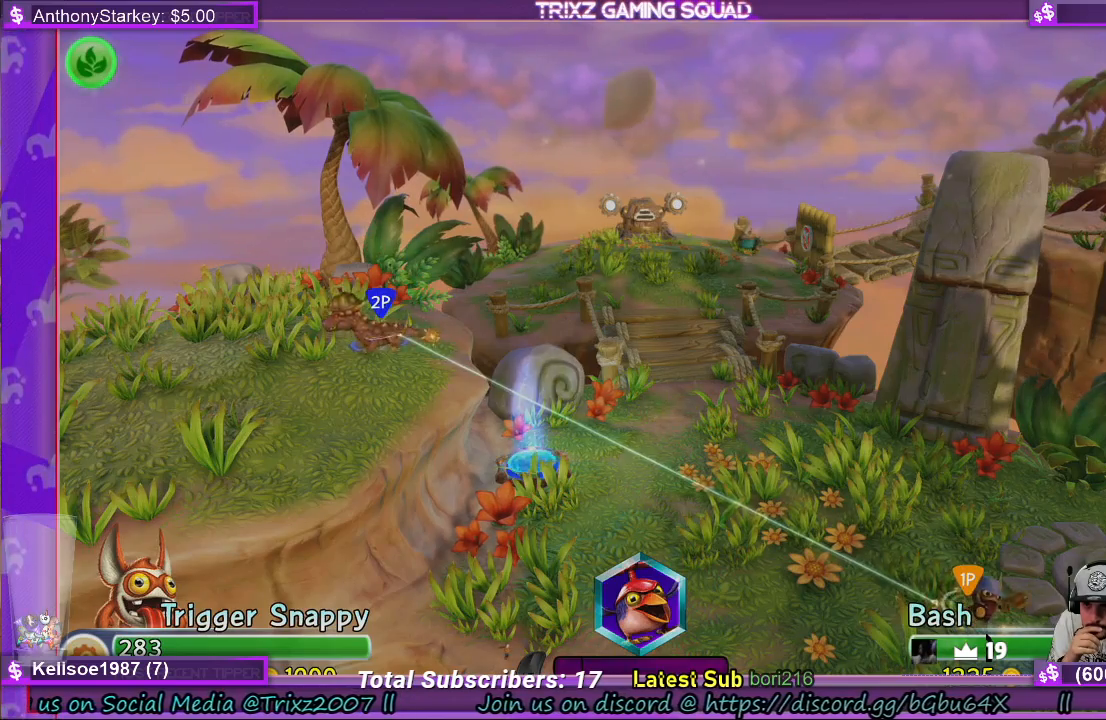
{"keys": [], "mouse": ["wheel"], "events": []}
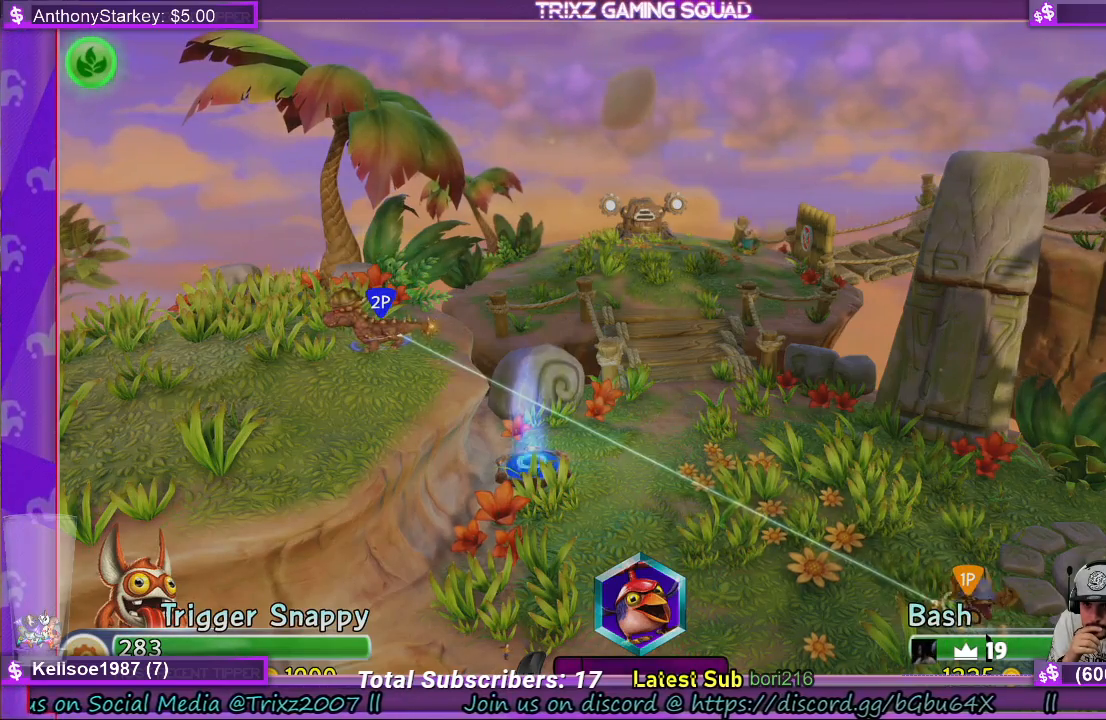
{"keys": [], "mouse": ["wheel"], "events": []}
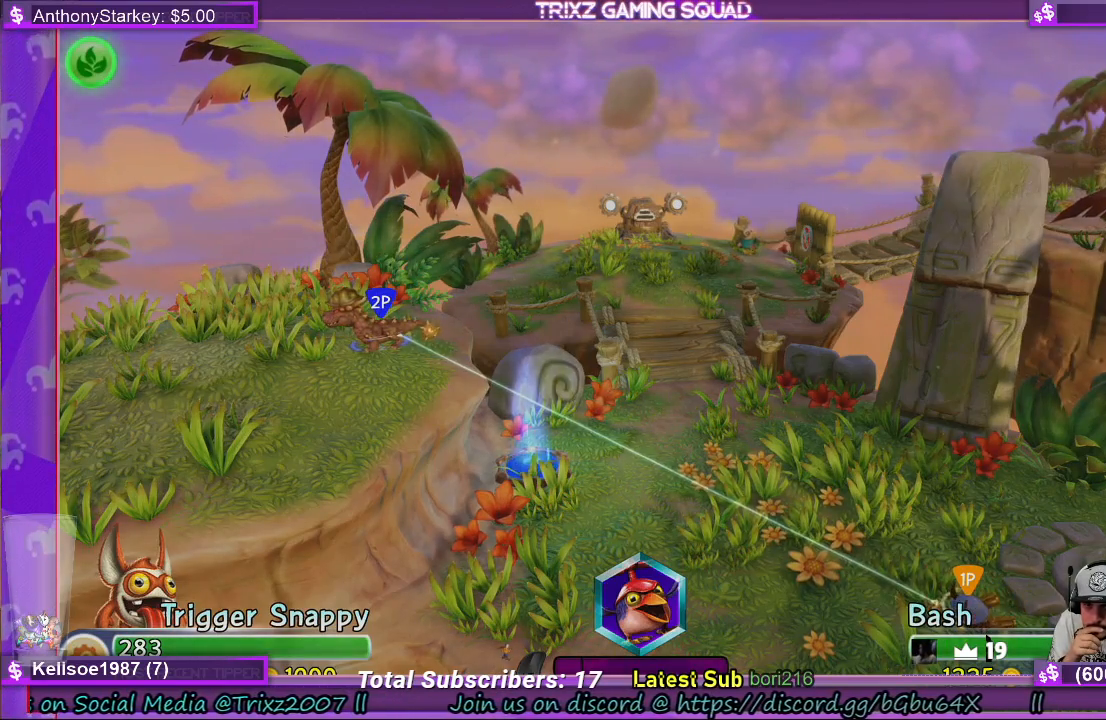
{"keys": [], "mouse": ["wheel"], "events": []}
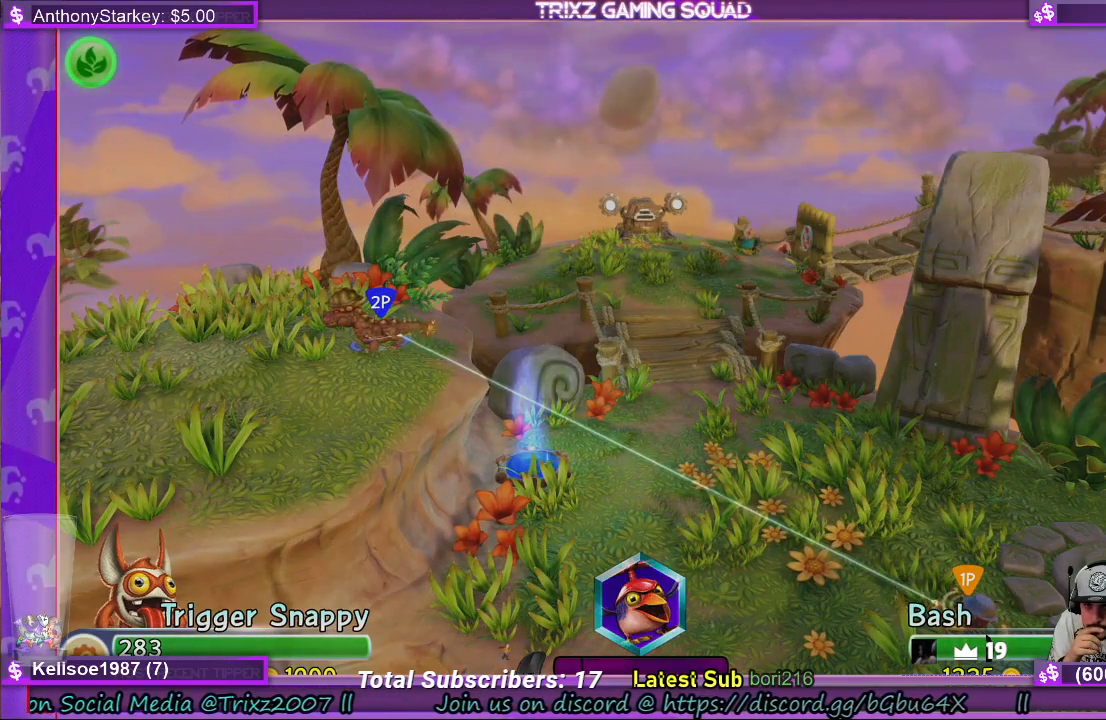
{"keys": [], "mouse": ["wheel"], "events": []}
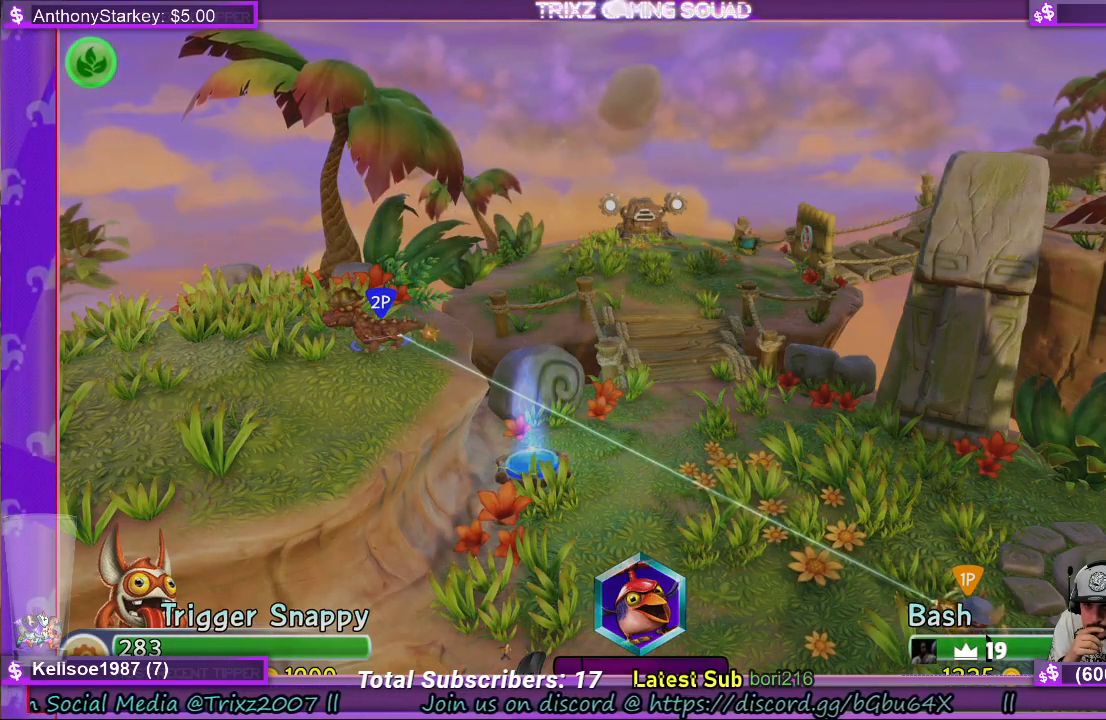
{"keys": [], "mouse": ["wheel"], "events": []}
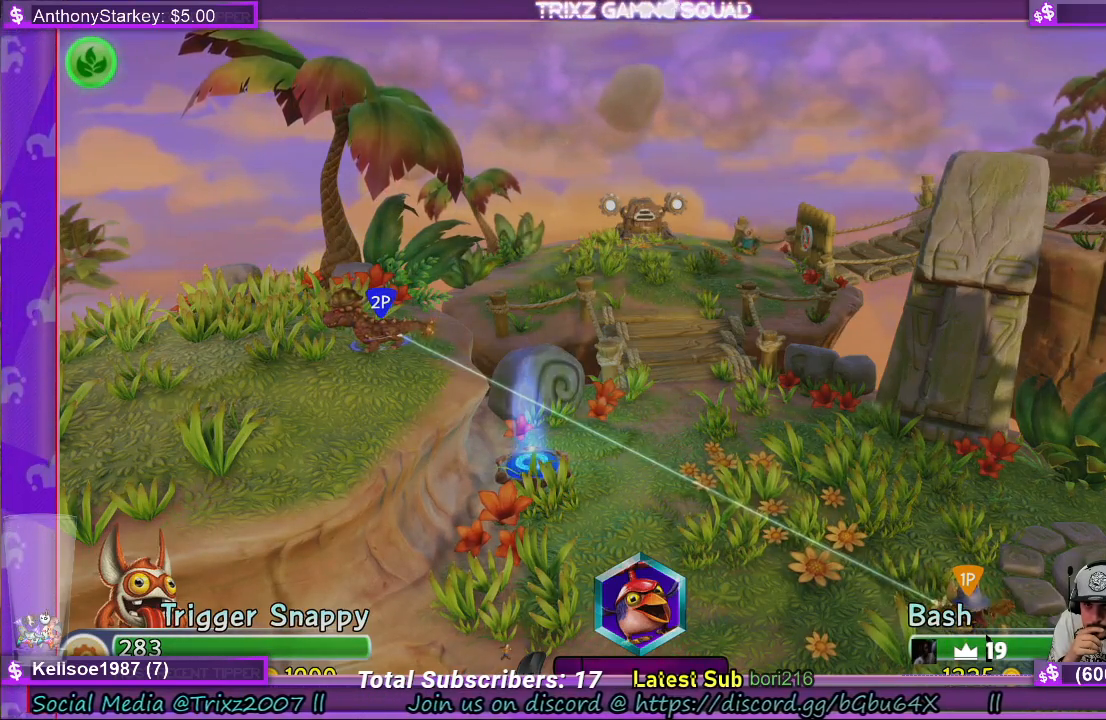
{"keys": [], "mouse": ["wheel"], "events": []}
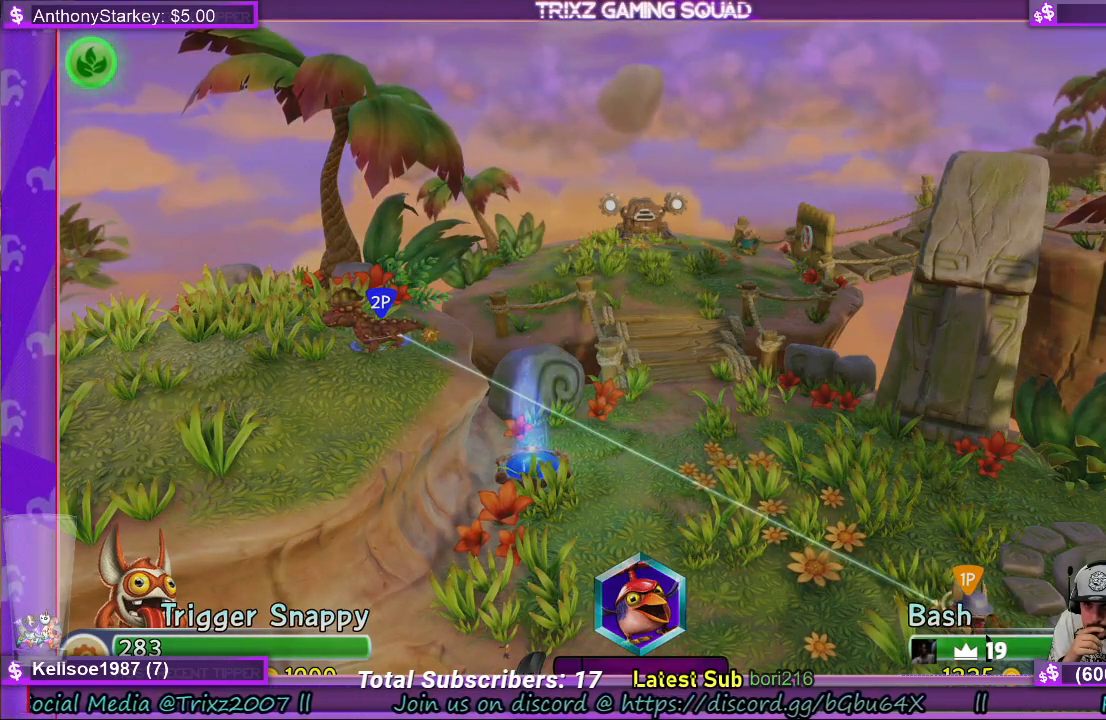
{"keys": [], "mouse": ["wheel"], "events": []}